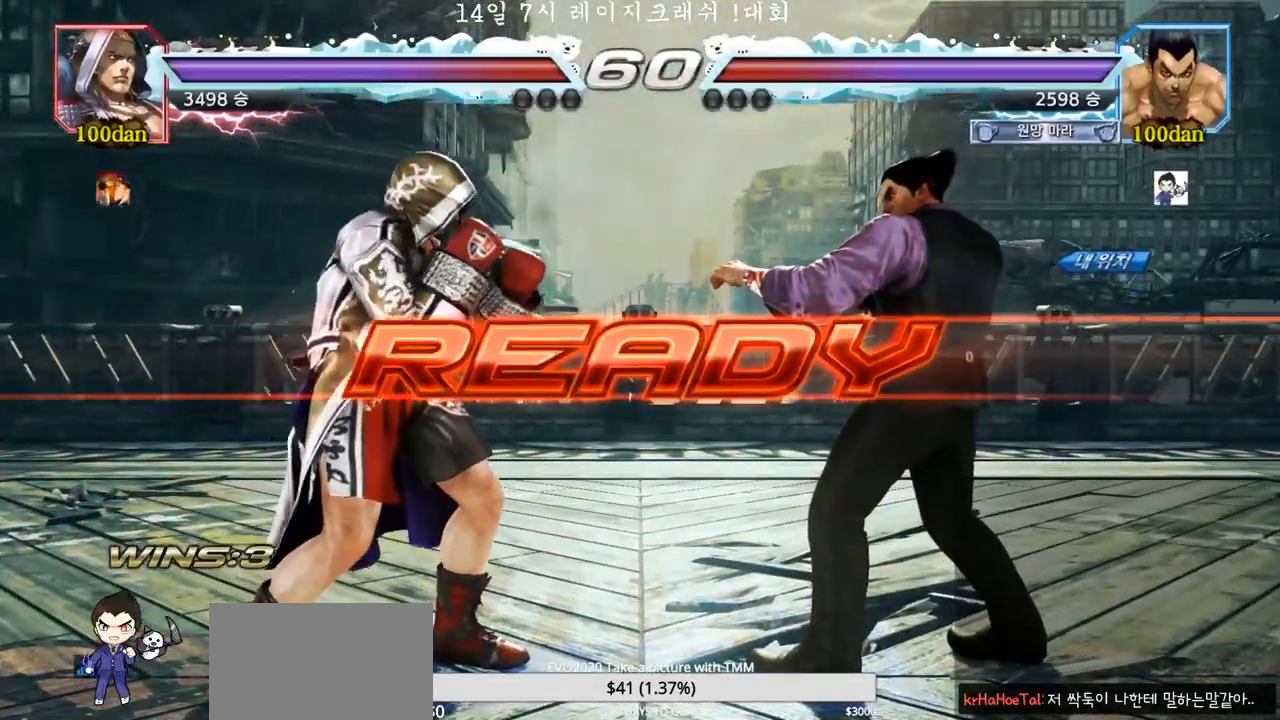
Gameplay with a controller (arcade stick); each line is a JSON object with the inputs held at the frame after it (dt_ms = milliseconds from this image to that frame). "events" lists button and stick changes between this image and that frame as [ms after this image, input, new state], when the widget could be followed in between. Not read: L3 R3.
{"dt_ms": 500, "buttons": ["TRIANGLE"], "left_stick": "center", "events": [[250, "TRIANGLE", "down"]]}
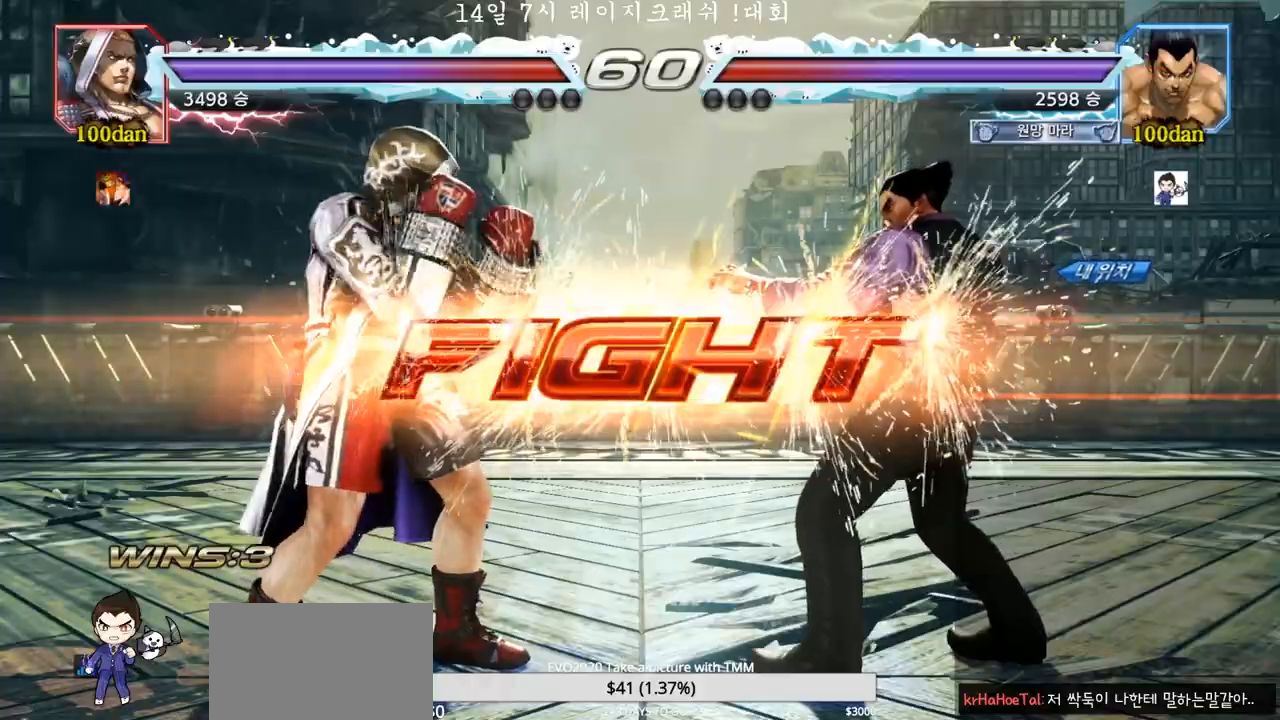
{"dt_ms": 500, "buttons": ["TRIANGLE"], "left_stick": "center", "events": [[233, "left_stick", "down"], [267, "SQUARE", "down"], [283, "SQUARE", "up"], [333, "SQUARE", "down"], [400, "SQUARE", "up"], [400, "TRIANGLE", "up"], [433, "left_stick", "center"], [467, "TRIANGLE", "down"]]}
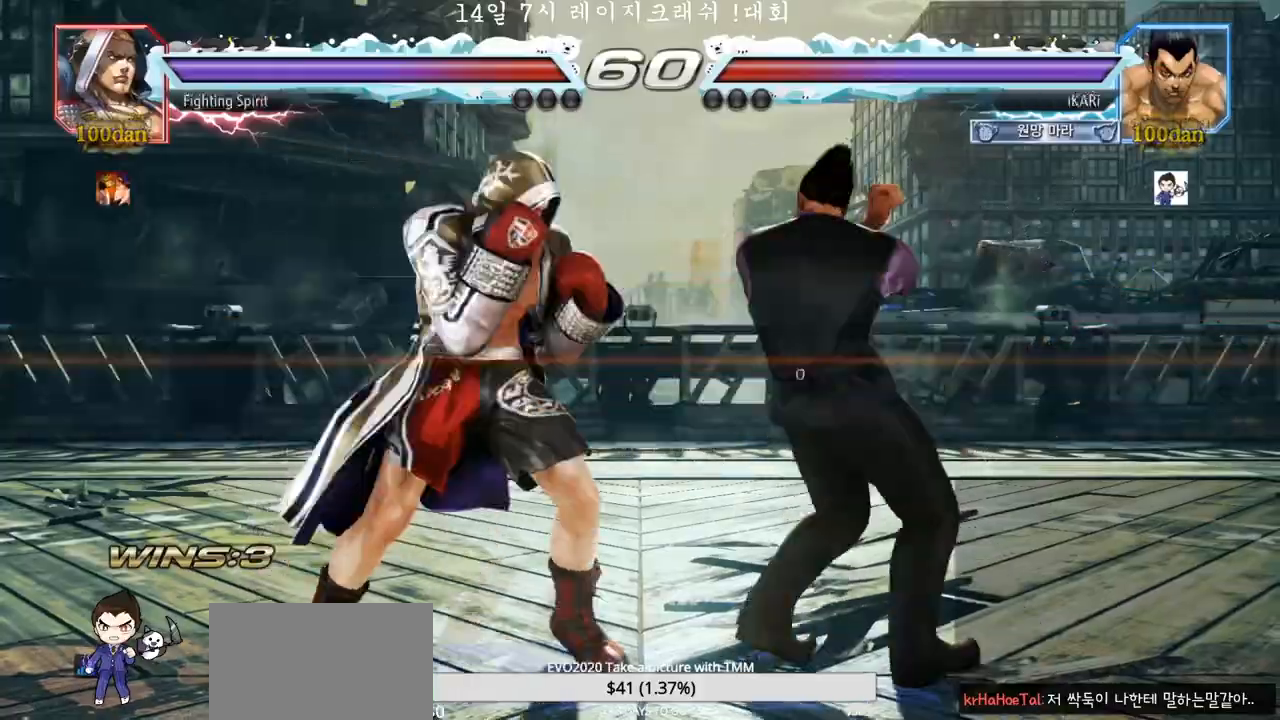
{"dt_ms": 1000, "buttons": [], "left_stick": "center"}
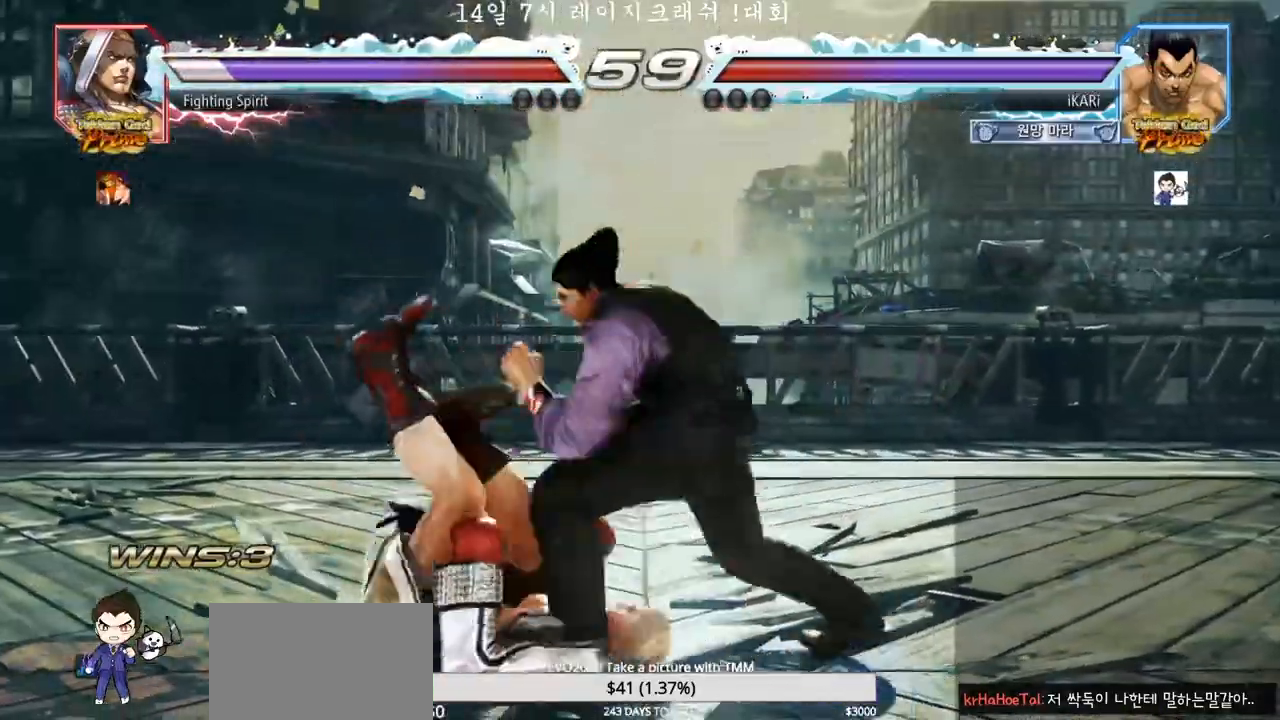
{"dt_ms": 500, "buttons": [], "left_stick": "center", "events": []}
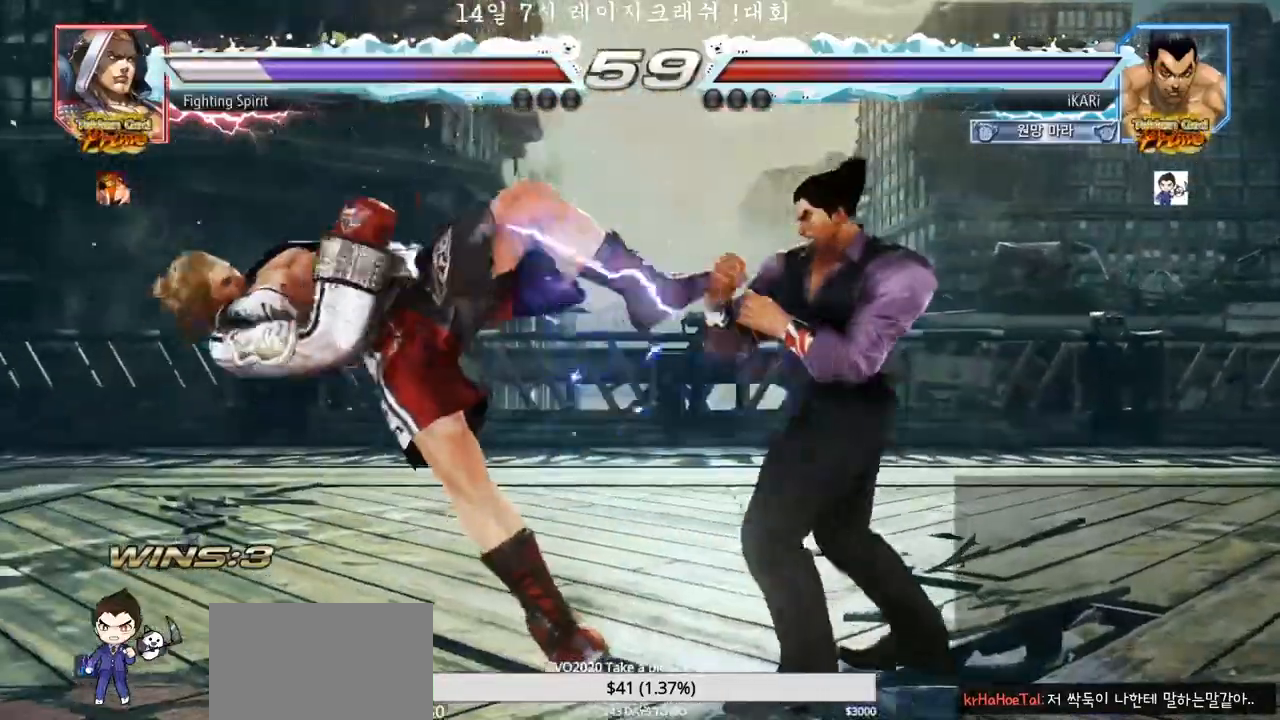
{"dt_ms": 500, "buttons": [], "left_stick": "right"}
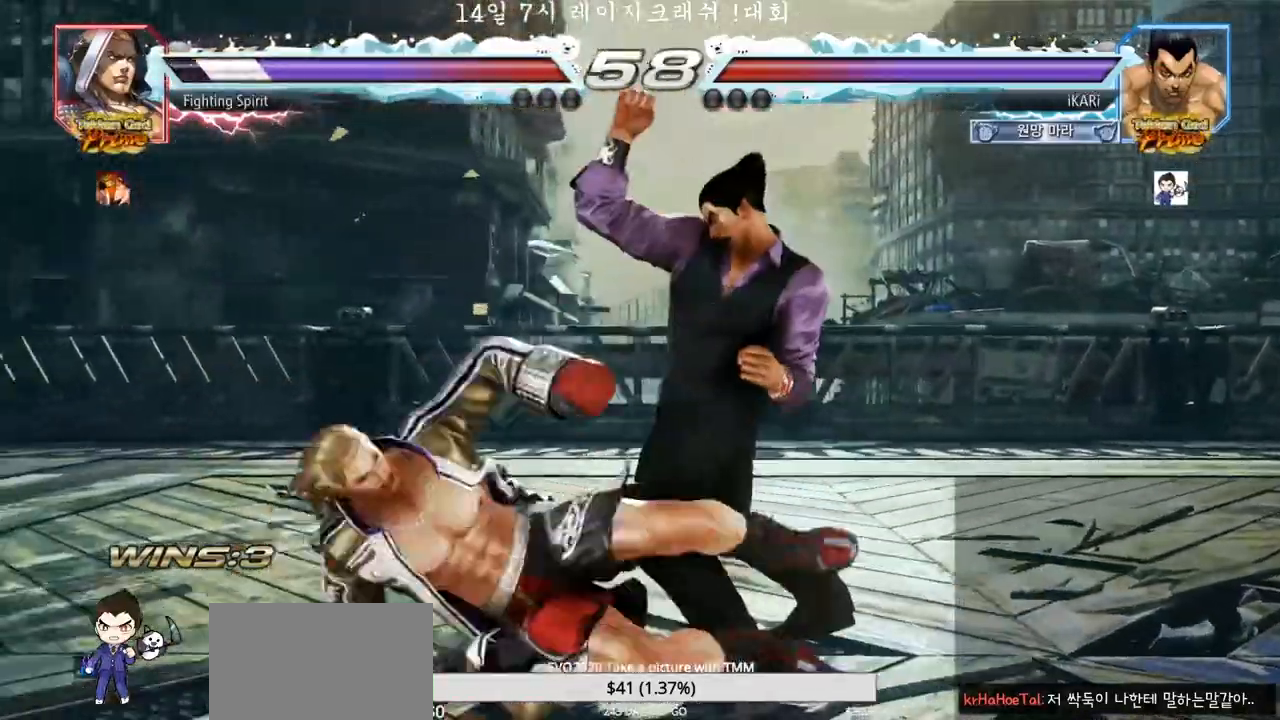
{"dt_ms": 500, "buttons": [], "left_stick": "center"}
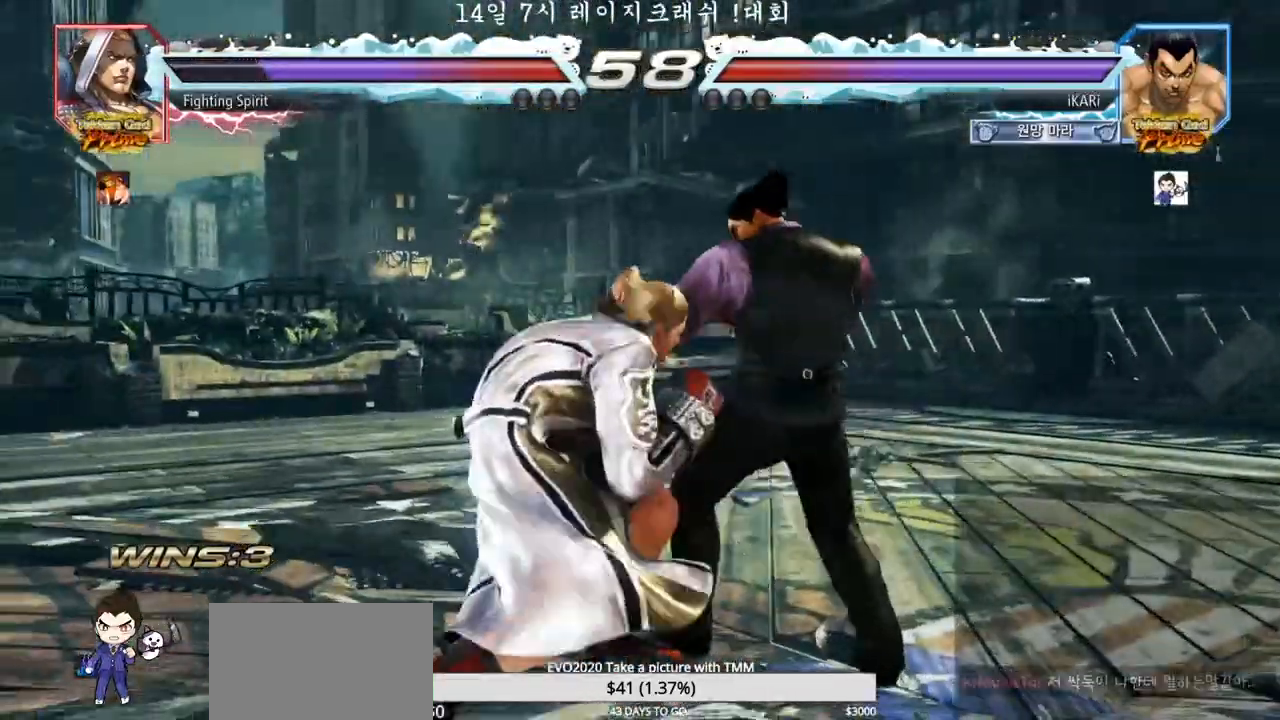
{"dt_ms": 500, "buttons": [], "left_stick": "center", "events": [[33, "left_stick", "right"], [333, "left_stick", "center"]]}
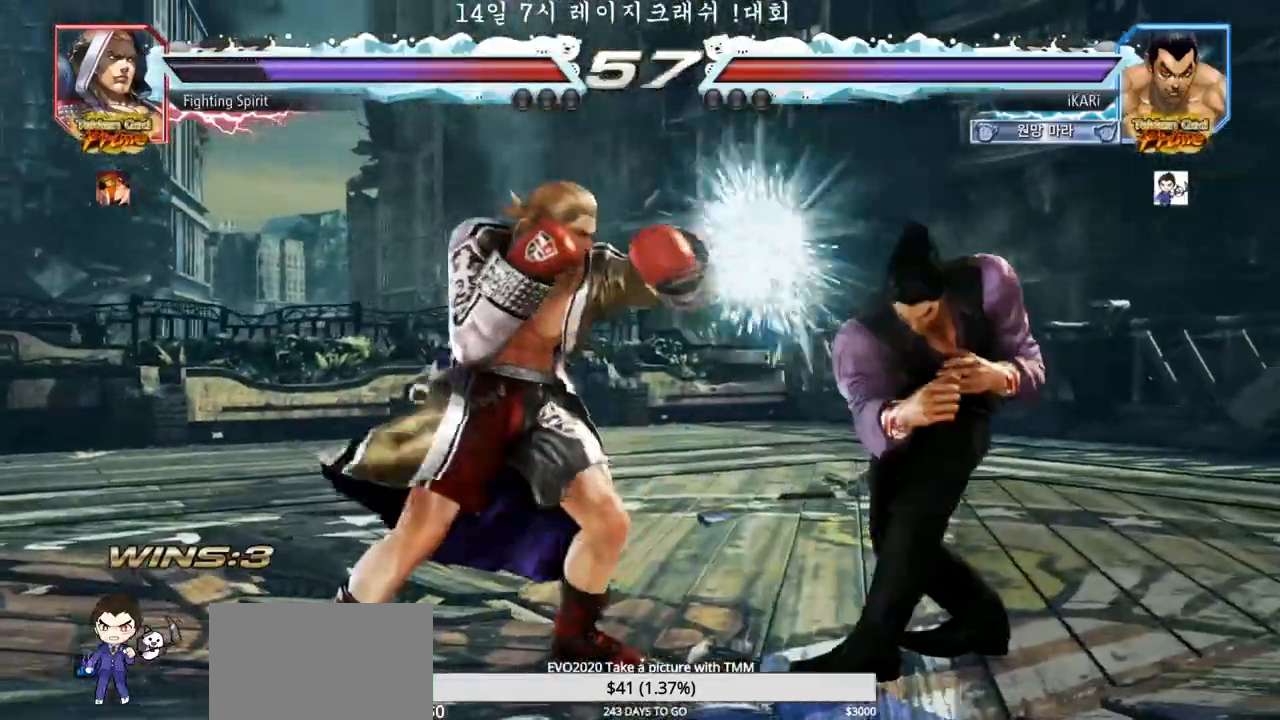
{"dt_ms": 500, "buttons": [], "left_stick": "center"}
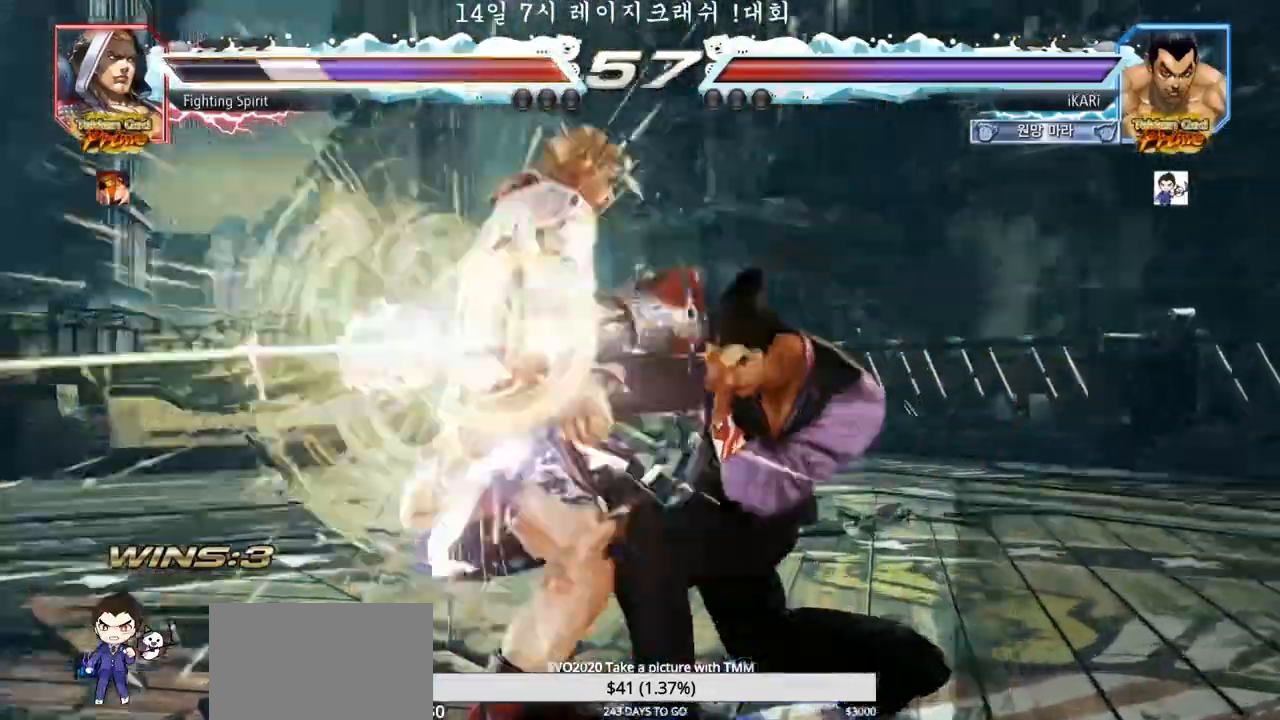
{"dt_ms": 500, "buttons": [], "left_stick": "left", "events": [[483, "left_stick", "left"]]}
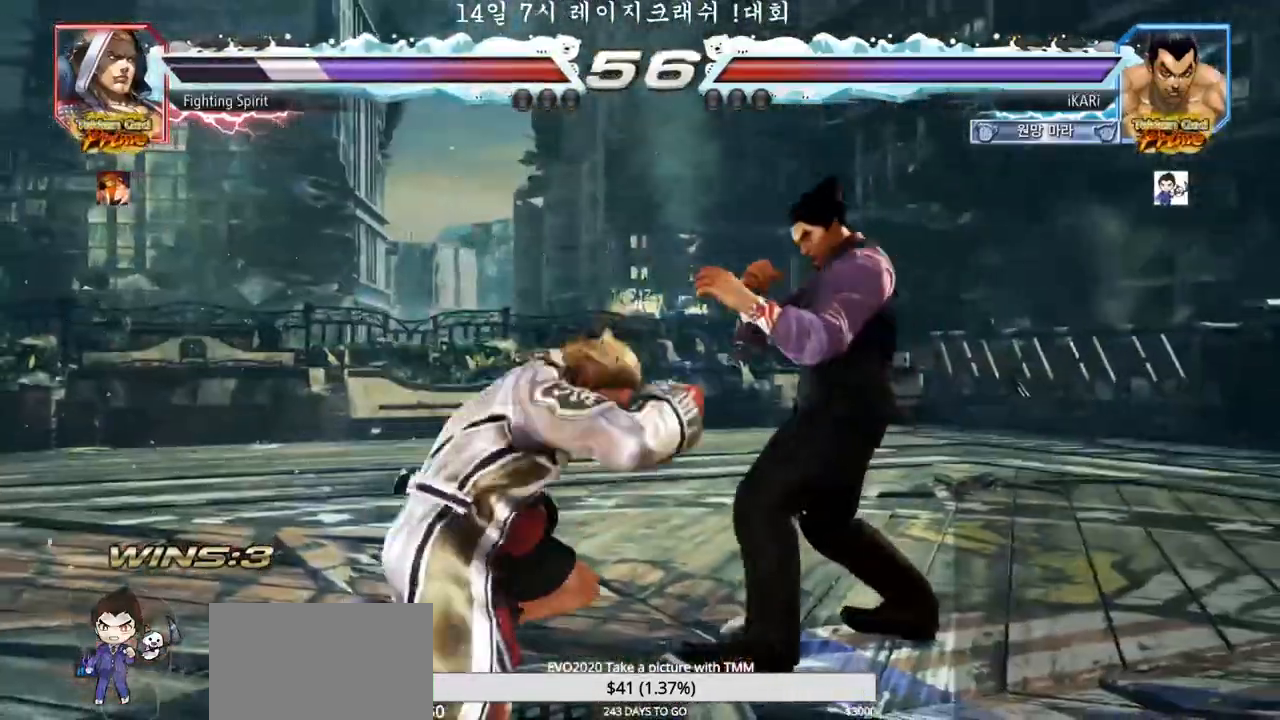
{"dt_ms": 500, "buttons": [], "left_stick": "center"}
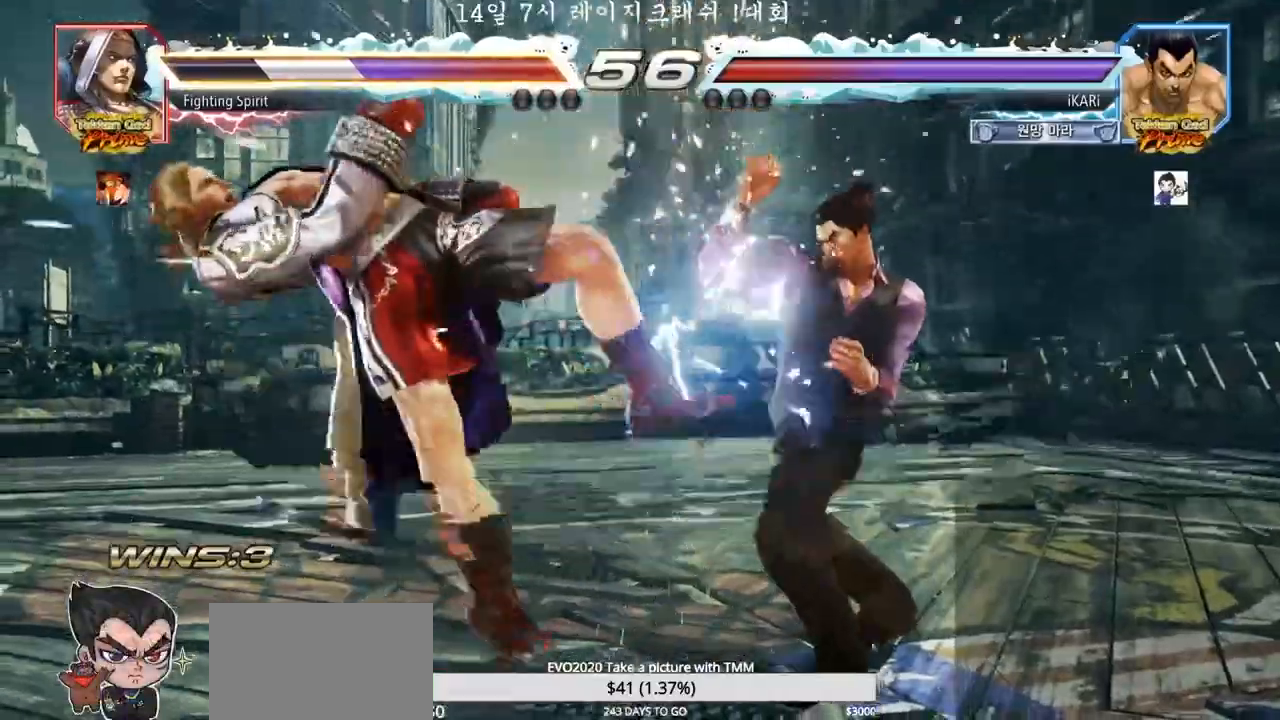
{"dt_ms": 500, "buttons": ["SQUARE"], "left_stick": "right"}
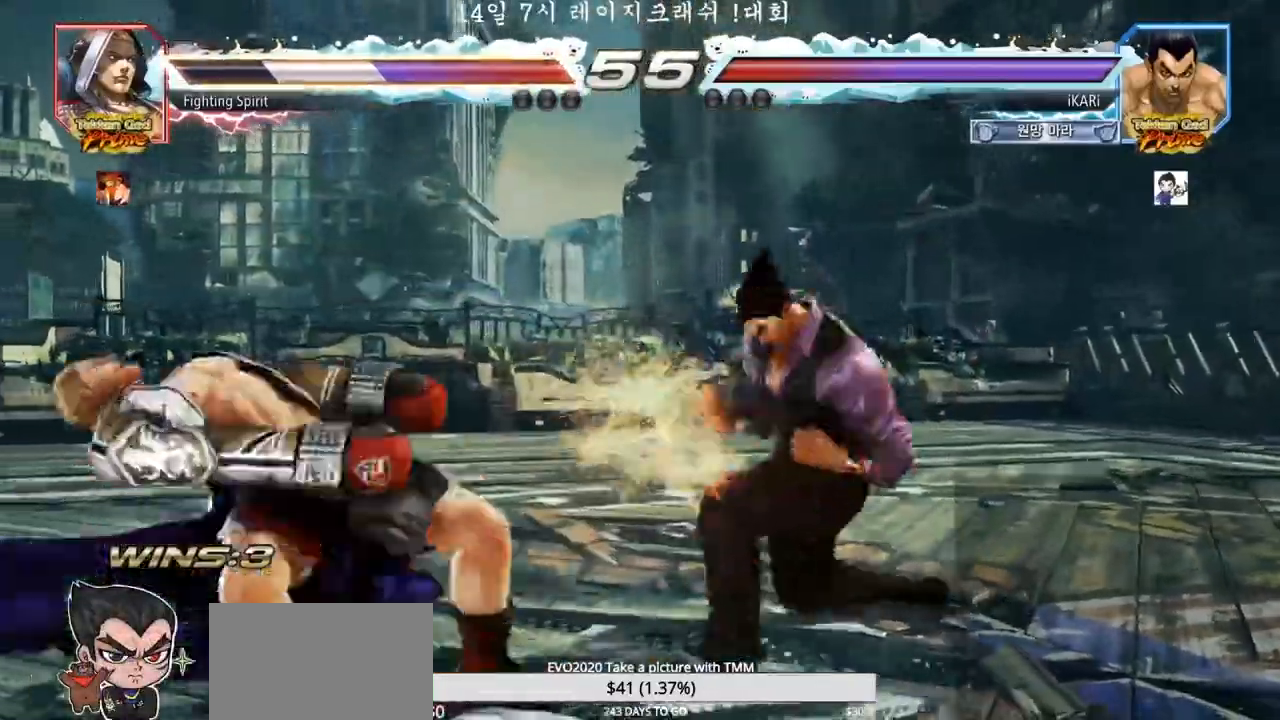
{"dt_ms": 500, "buttons": [], "left_stick": "center", "events": [[50, "SQUARE", "up"], [100, "TRIANGLE", "down"], [167, "TRIANGLE", "up"], [183, "TRIANGLE", "down"], [250, "TRIANGLE", "up"], [283, "TRIANGLE", "down"], [333, "TRIANGLE", "up"], [383, "TRIANGLE", "down"], [450, "TRIANGLE", "up"], [450, "left_stick", "center"]]}
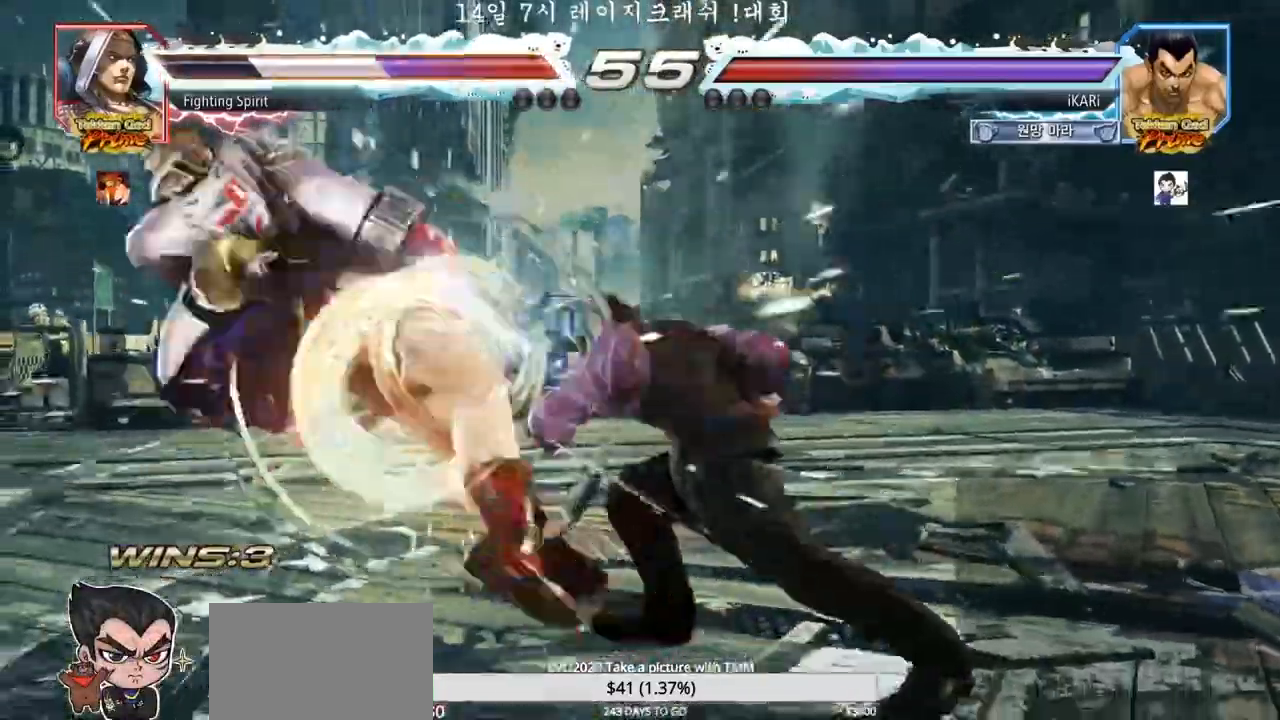
{"dt_ms": 500, "buttons": [], "left_stick": "left", "events": [[450, "left_stick", "down"], [500, "left_stick", "left"]]}
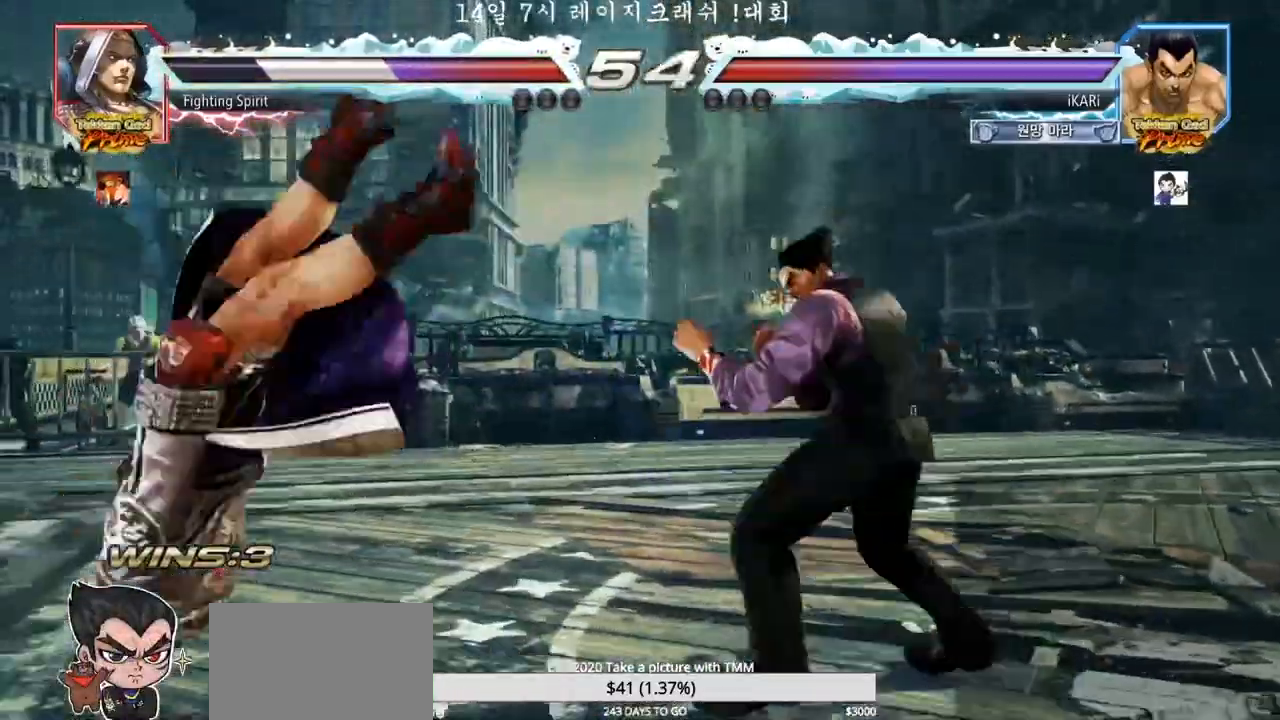
{"dt_ms": 500, "buttons": [], "left_stick": "center", "events": [[33, "left_stick", "down"], [67, "left_stick", "left"], [117, "left_stick", "center"], [167, "left_stick", "right"], [183, "CROSS", "down"], [217, "CROSS", "up"], [283, "SQUARE", "down"], [333, "SQUARE", "up"], [350, "left_stick", "center"]]}
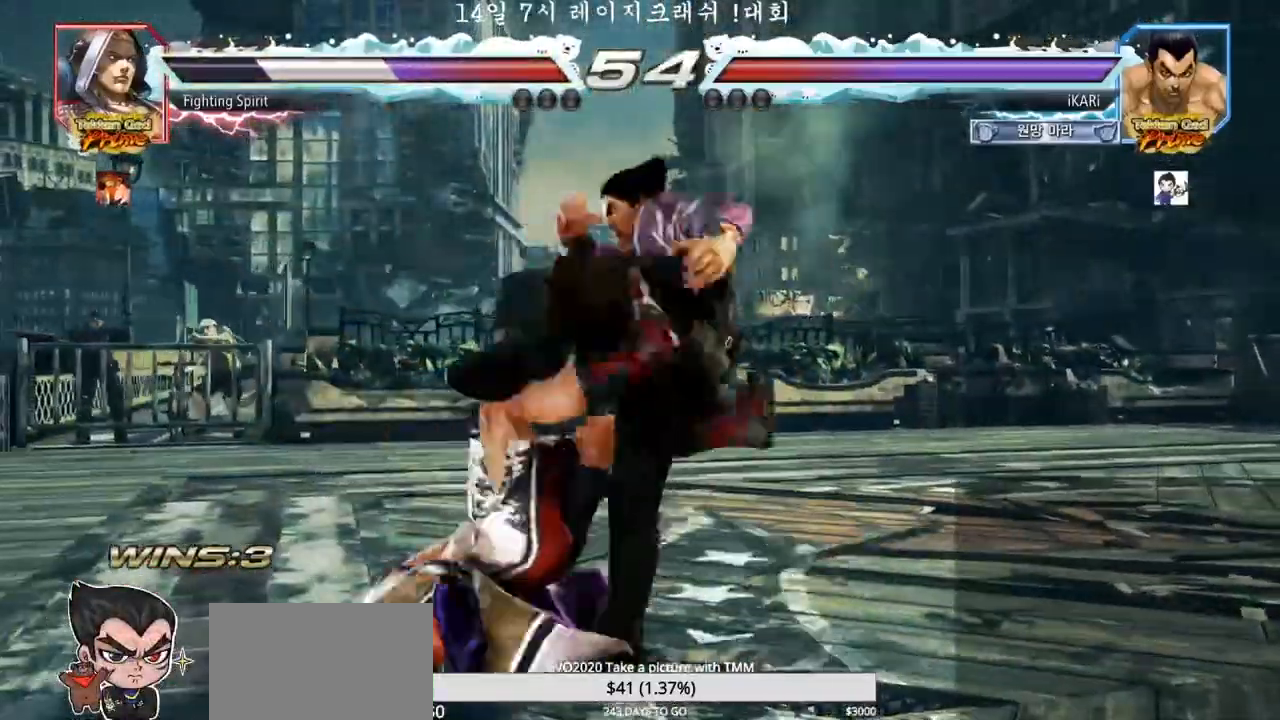
{"dt_ms": 500, "buttons": [], "left_stick": "center", "events": []}
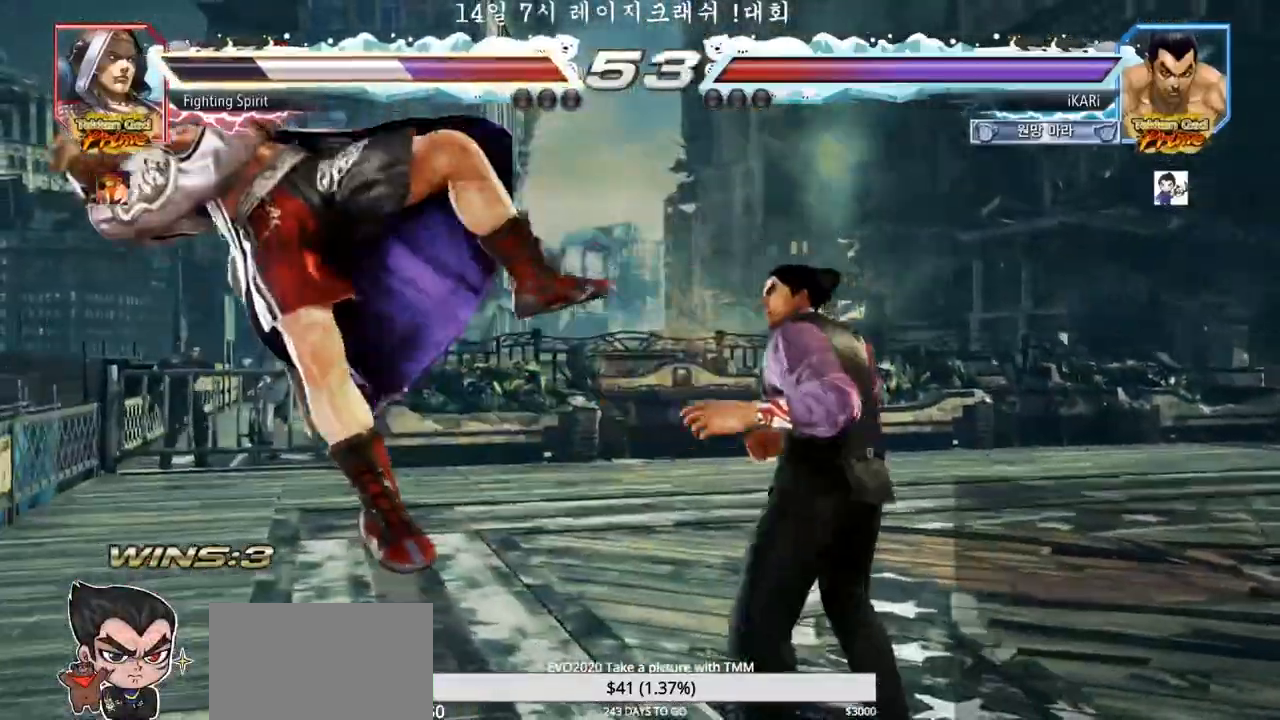
{"dt_ms": 500, "buttons": ["CIRCLE"], "left_stick": "down-left"}
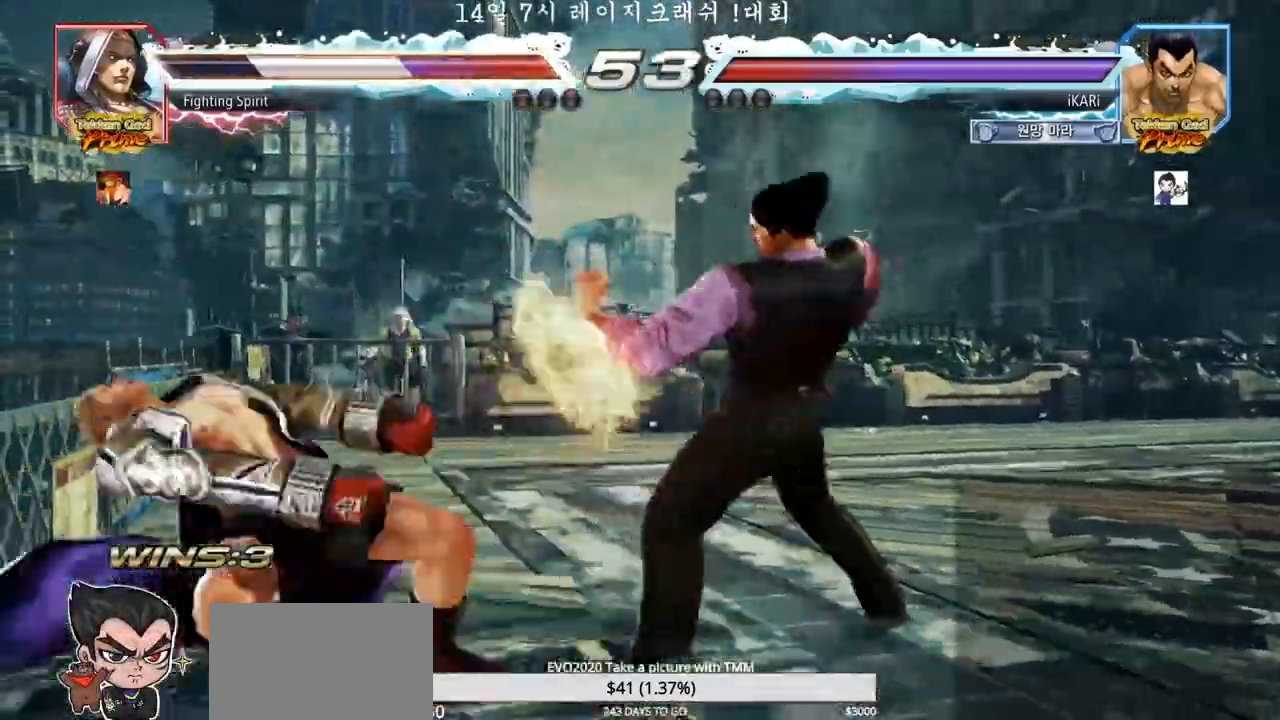
{"dt_ms": 1000, "buttons": [], "left_stick": "center"}
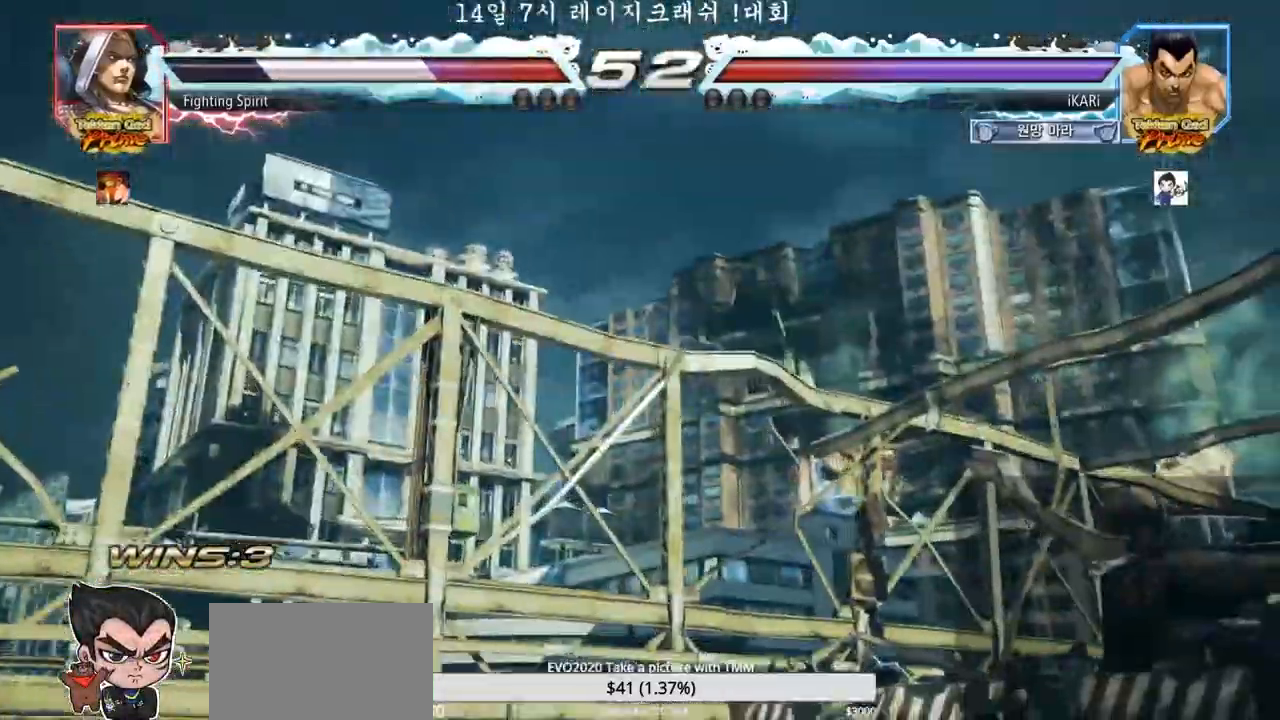
{"dt_ms": 500, "buttons": [], "left_stick": "center", "events": []}
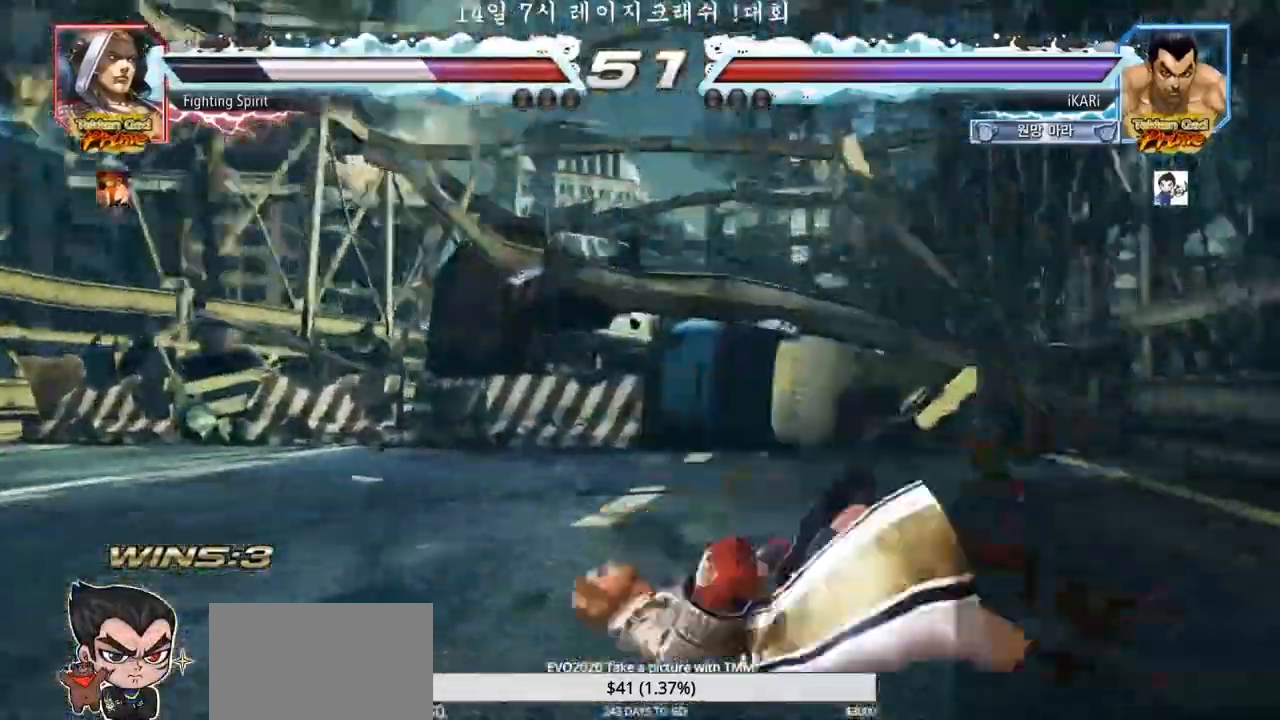
{"dt_ms": 500, "buttons": [], "left_stick": "center", "events": []}
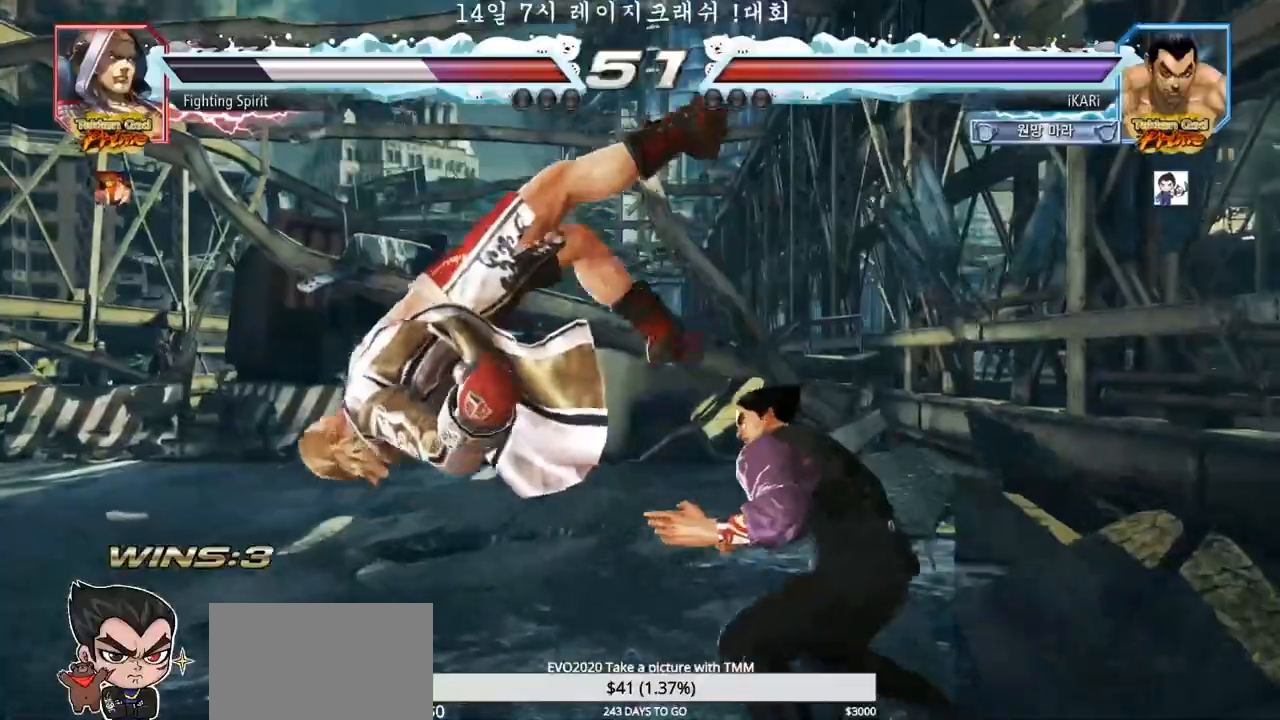
{"dt_ms": 500, "buttons": [], "left_stick": "center", "events": [[100, "TRIANGLE", "down"], [100, "left_stick", "down-left"], [133, "TRIANGLE", "up"], [183, "left_stick", "center"]]}
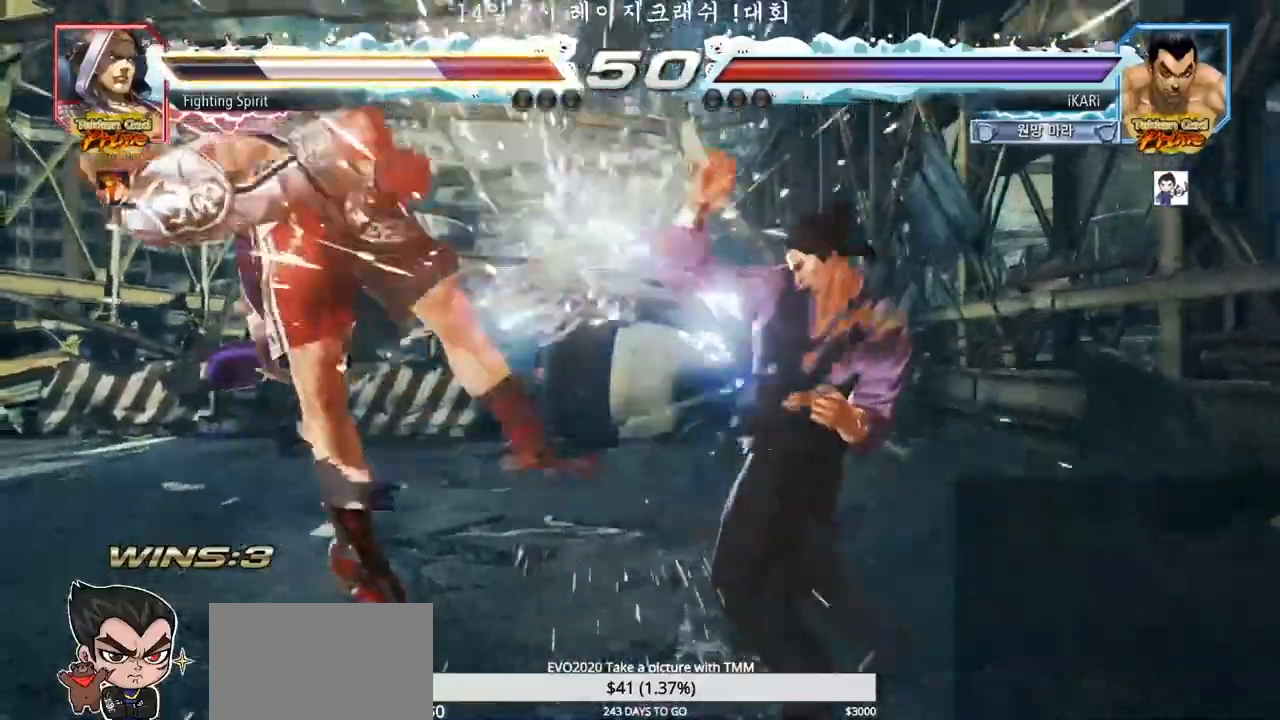
{"dt_ms": 500, "buttons": [], "left_stick": "left", "events": [[217, "left_stick", "left"]]}
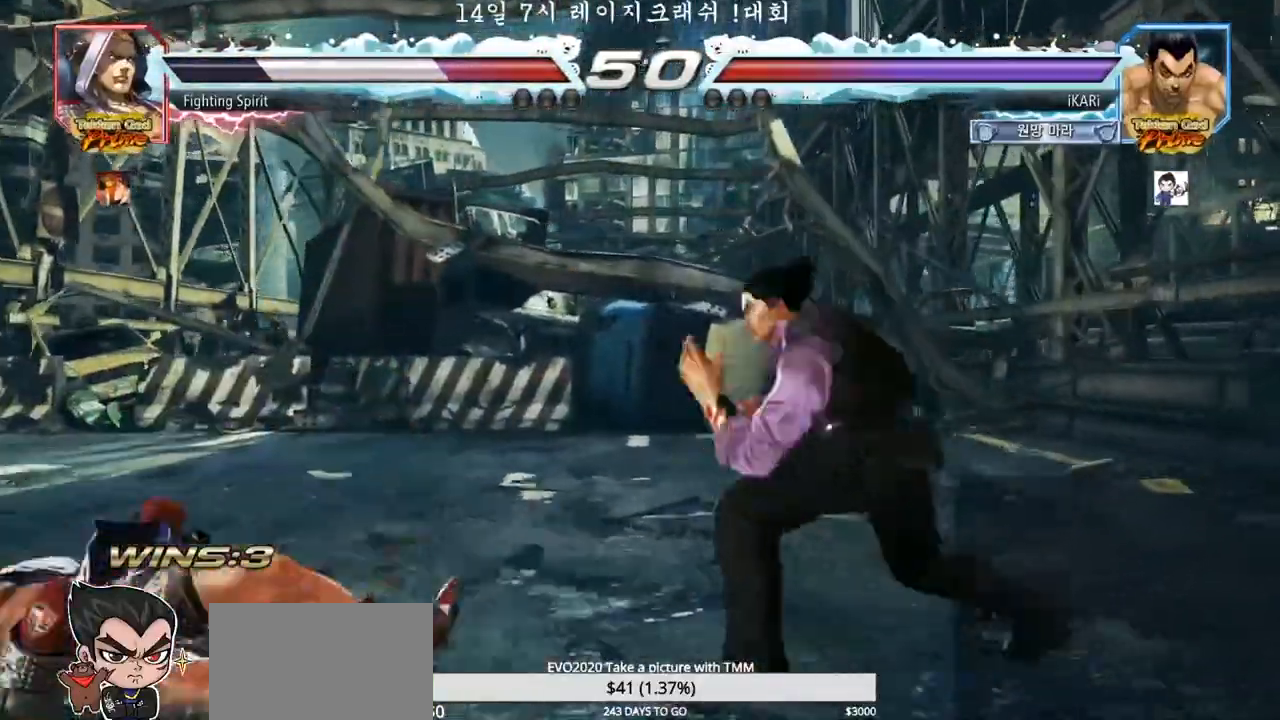
{"dt_ms": 500, "buttons": [], "left_stick": "left", "events": [[100, "CIRCLE", "down"], [133, "CIRCLE", "up"], [183, "TRIANGLE", "down"], [250, "TRIANGLE", "up"], [300, "left_stick", "center"], [467, "left_stick", "left"]]}
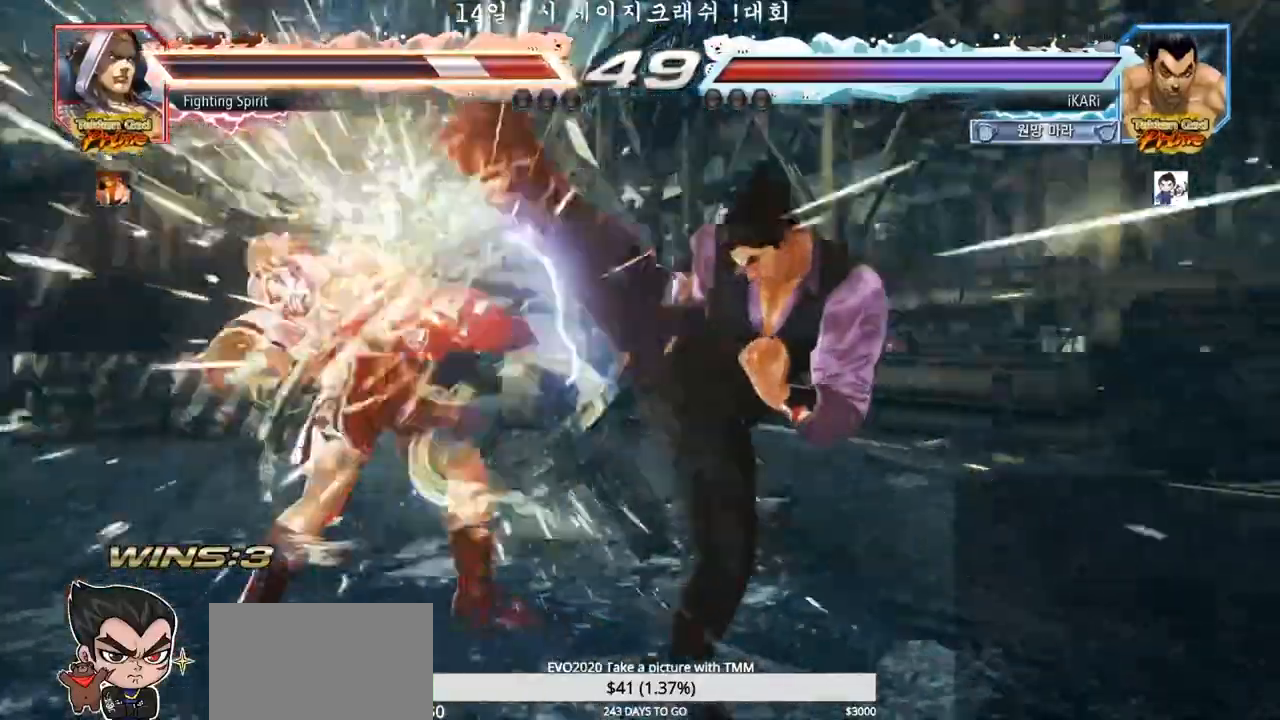
{"dt_ms": 500, "buttons": [], "left_stick": "center", "events": [[117, "left_stick", "center"], [333, "SQUARE", "down"], [383, "SQUARE", "up"], [417, "SQUARE", "down"], [467, "SQUARE", "up"]]}
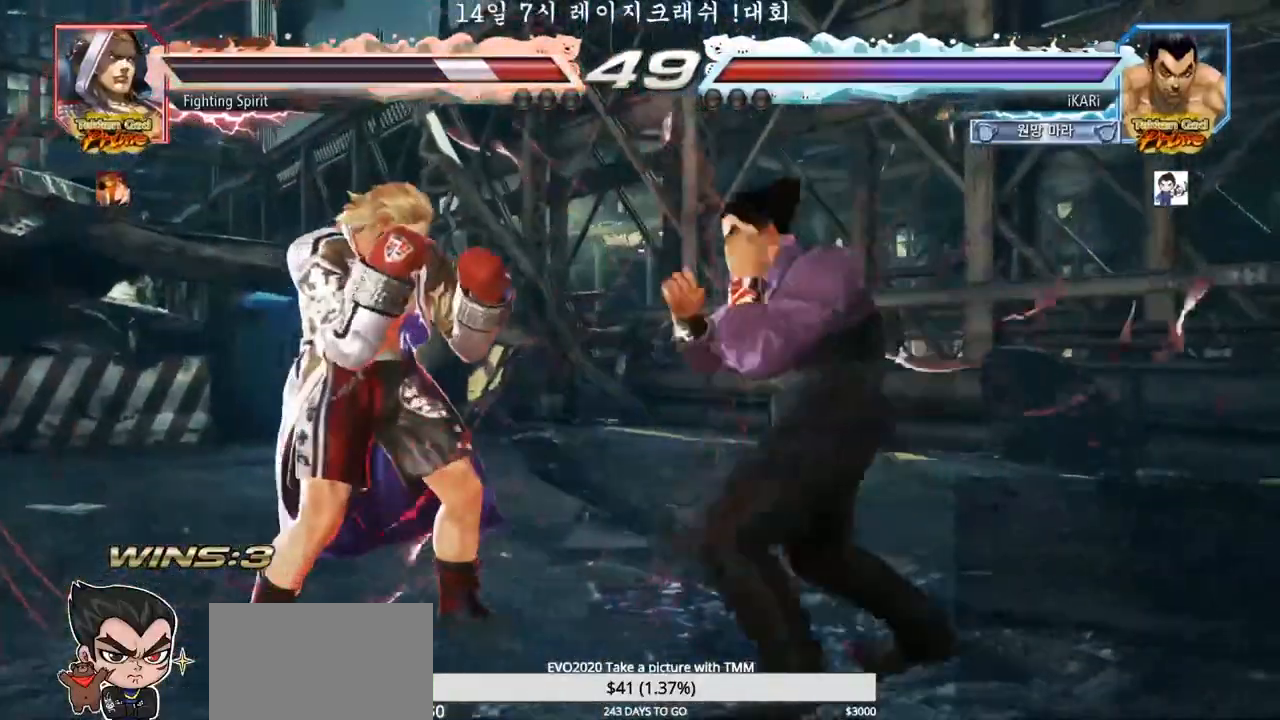
{"dt_ms": 500, "buttons": [], "left_stick": "center", "events": [[17, "SQUARE", "down"], [67, "SQUARE", "up"]]}
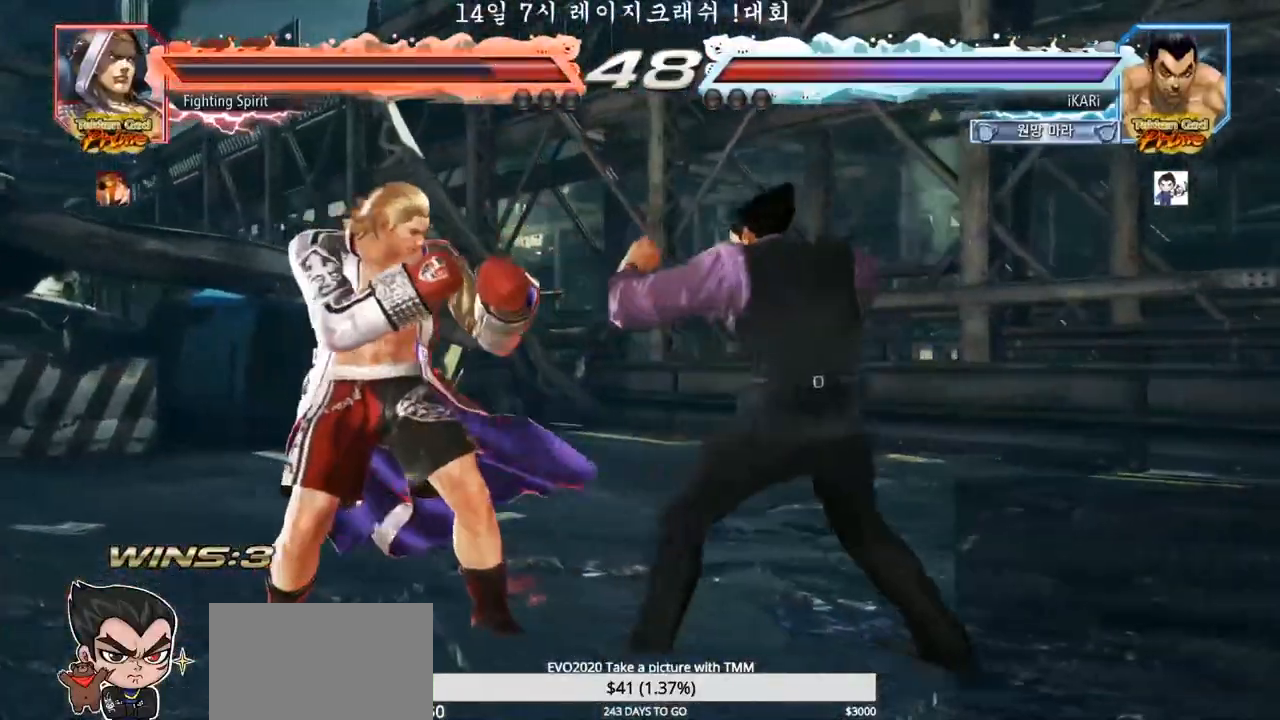
{"dt_ms": 500, "buttons": [], "left_stick": "center", "events": [[50, "left_stick", "right"], [100, "left_stick", "center"], [167, "left_stick", "right"], [483, "left_stick", "center"]]}
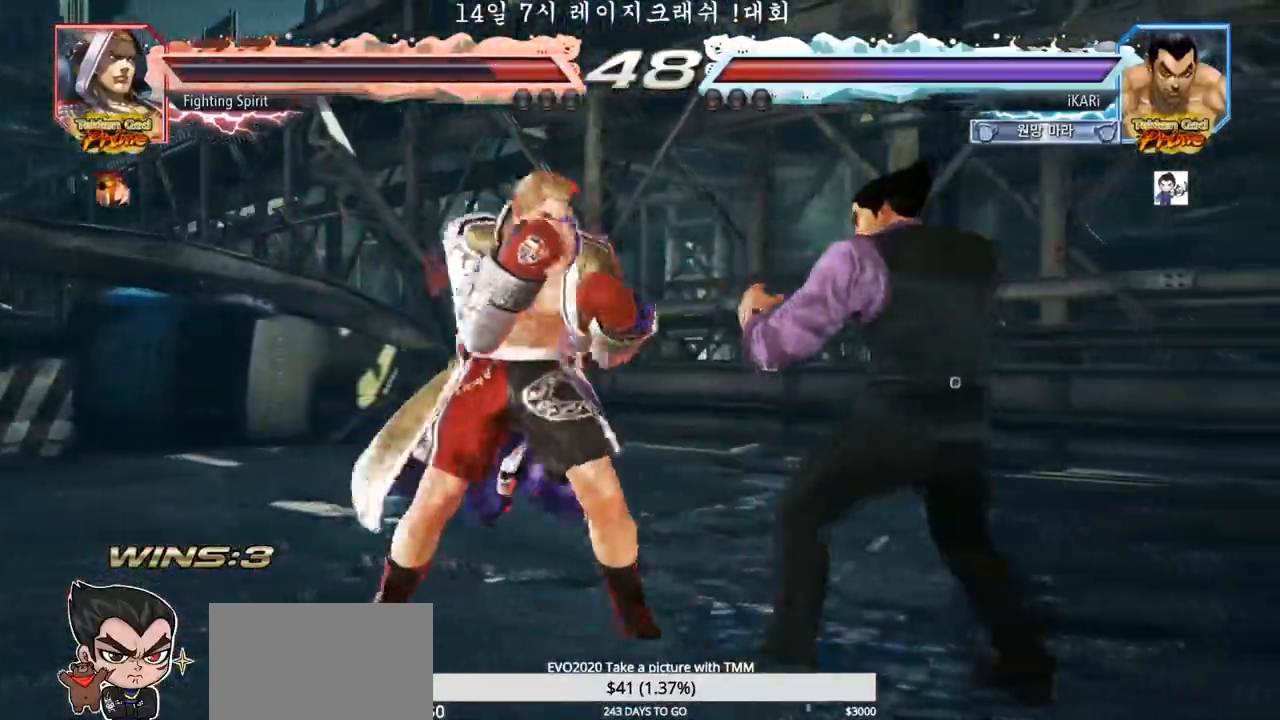
{"dt_ms": 500, "buttons": [], "left_stick": "down", "events": [[500, "left_stick", "down"]]}
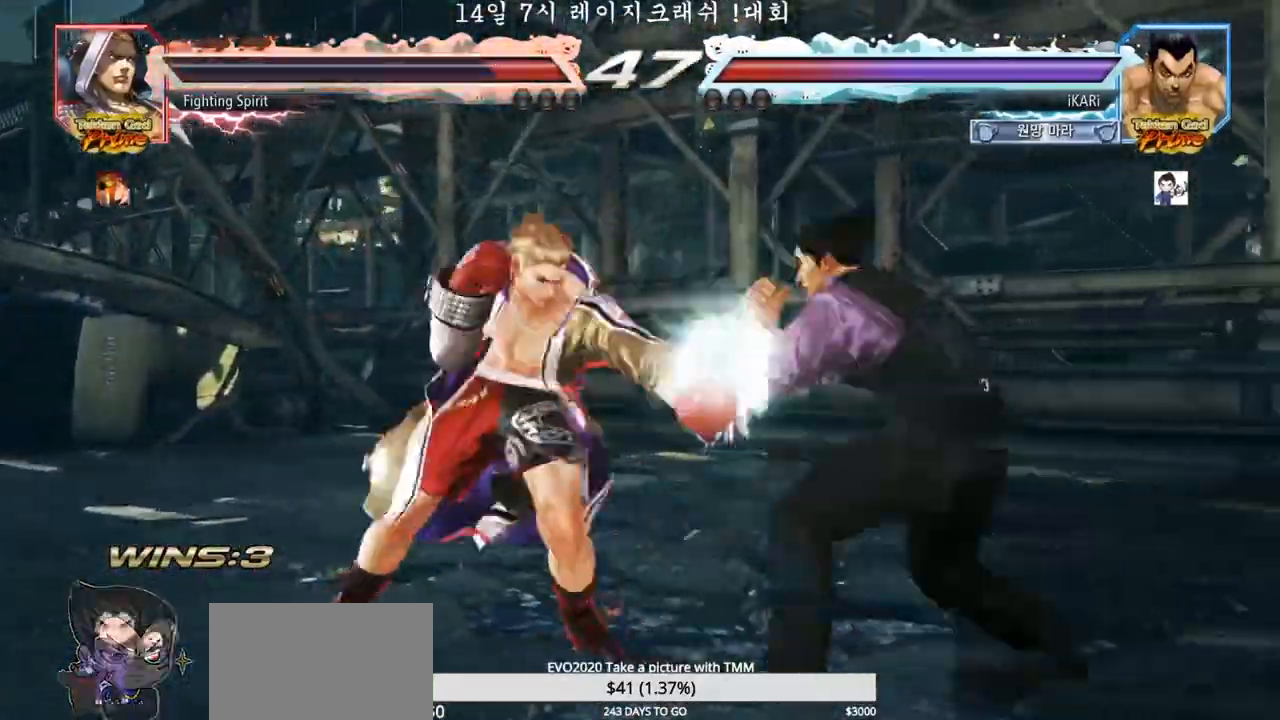
{"dt_ms": 500, "buttons": [], "left_stick": "down-left", "events": [[17, "left_stick", "down-left"], [150, "SQUARE", "down"], [217, "SQUARE", "up"], [367, "CIRCLE", "down"], [450, "CIRCLE", "up"]]}
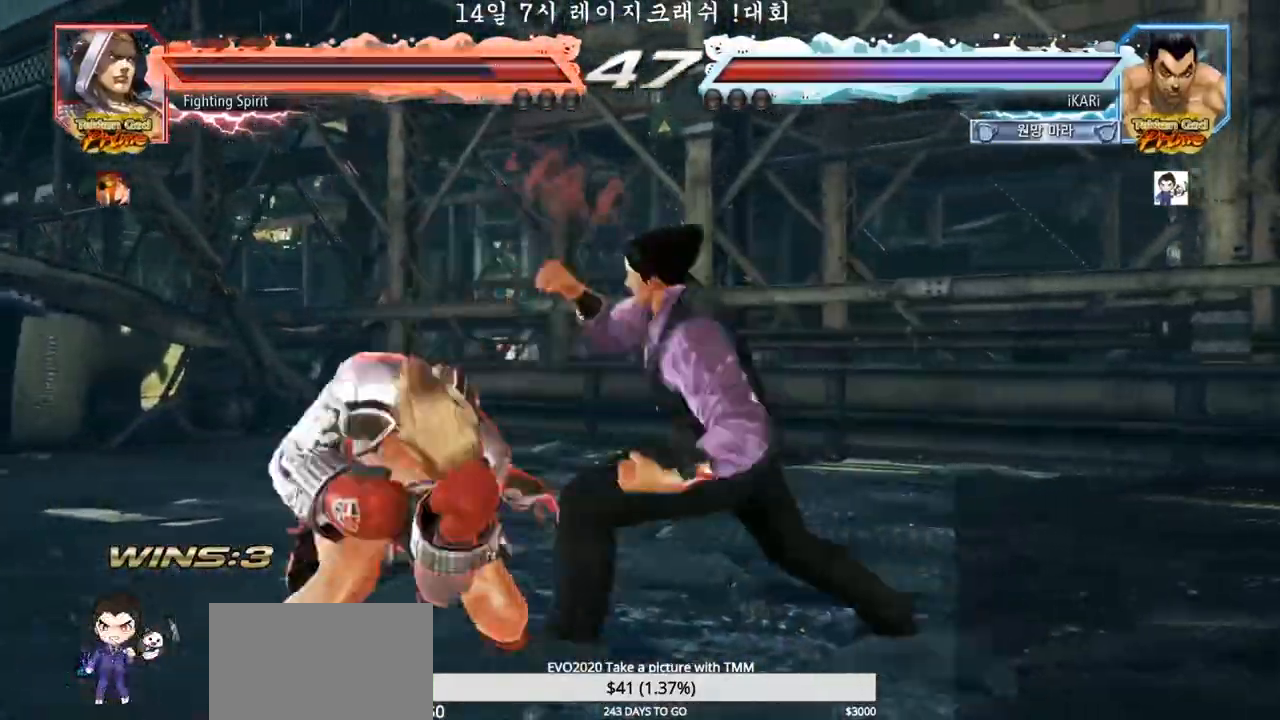
{"dt_ms": 500, "buttons": [], "left_stick": "center", "events": [[50, "TRIANGLE", "down"], [83, "TRIANGLE", "up"], [150, "TRIANGLE", "down"], [183, "TRIANGLE", "up"], [217, "TRIANGLE", "down"], [283, "TRIANGLE", "up"], [283, "left_stick", "center"]]}